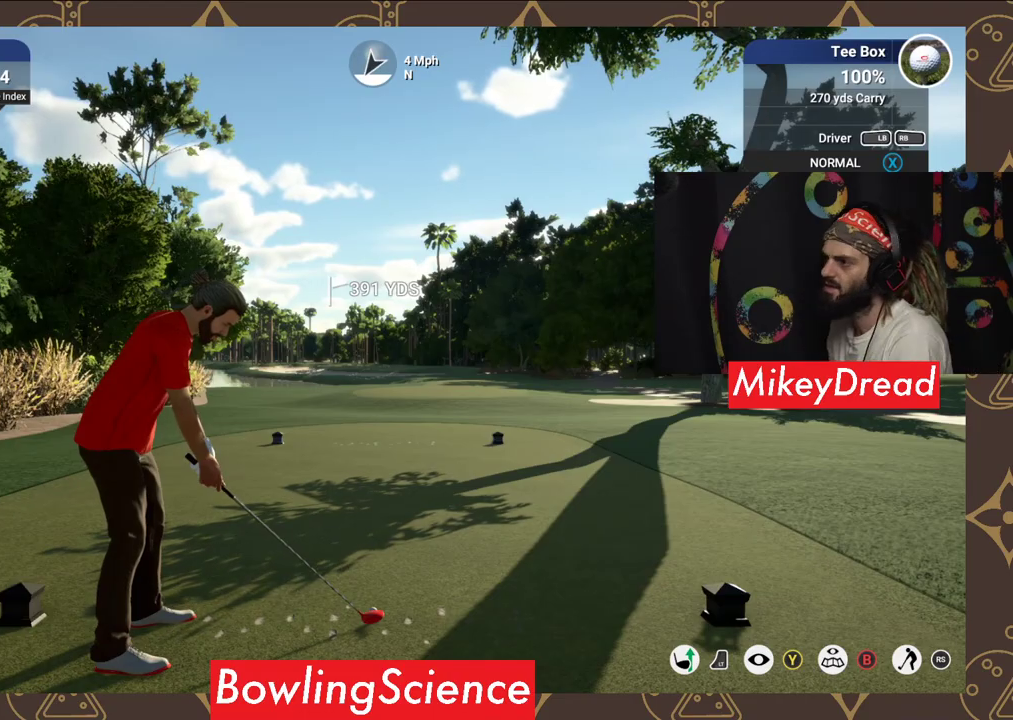
Gameplay with a controller (Xbox layout); each line is a JSON object with the inputs held at the frame after it. "events" lists button and stick changes between this image and that frame as [ms after this image, input, new state], when the widget could be followed in between.
{"buttons": ["Y"], "left_stick": "center", "right_stick": "center", "events": [[400, "Y", "down"]]}
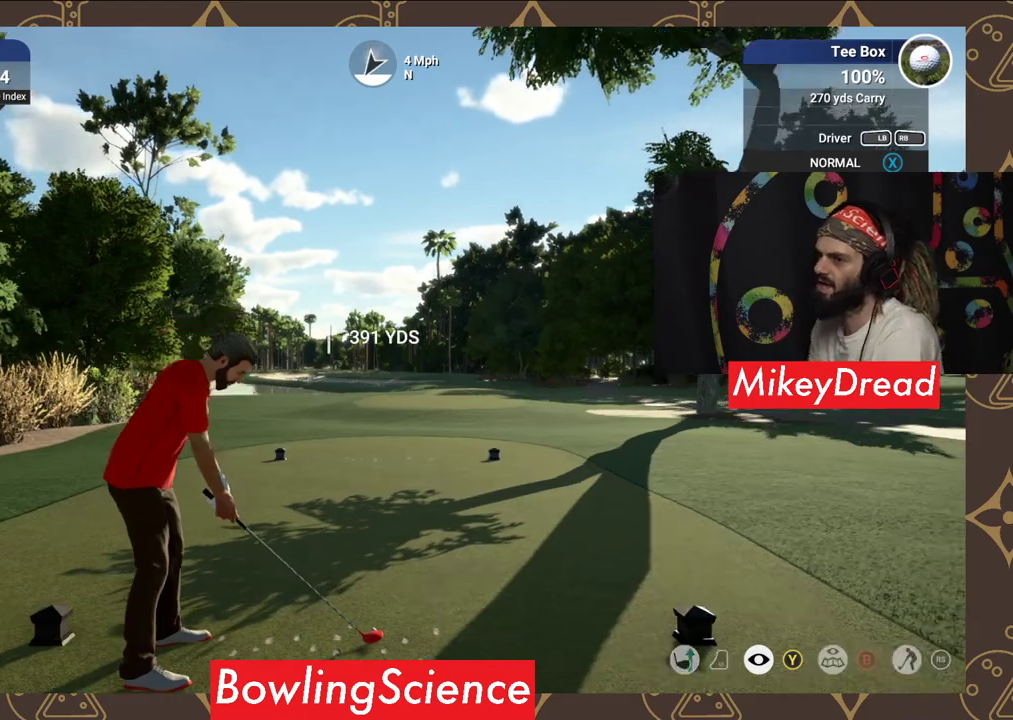
{"buttons": ["Y"], "left_stick": "center", "right_stick": "center", "events": []}
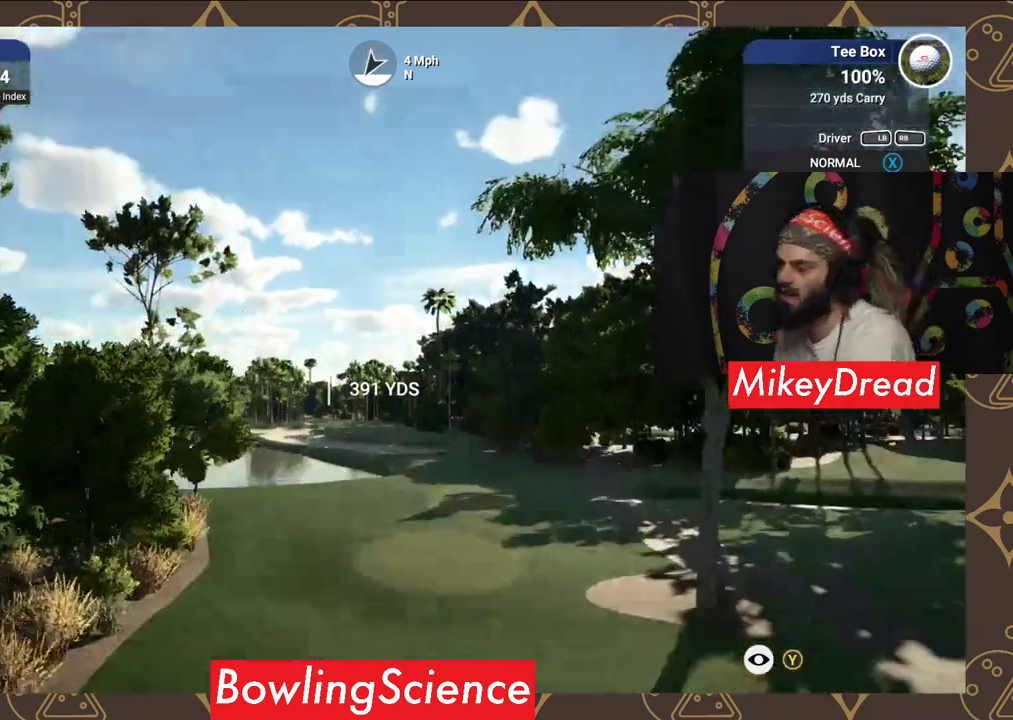
{"buttons": ["Y"], "left_stick": "center", "right_stick": "center", "events": []}
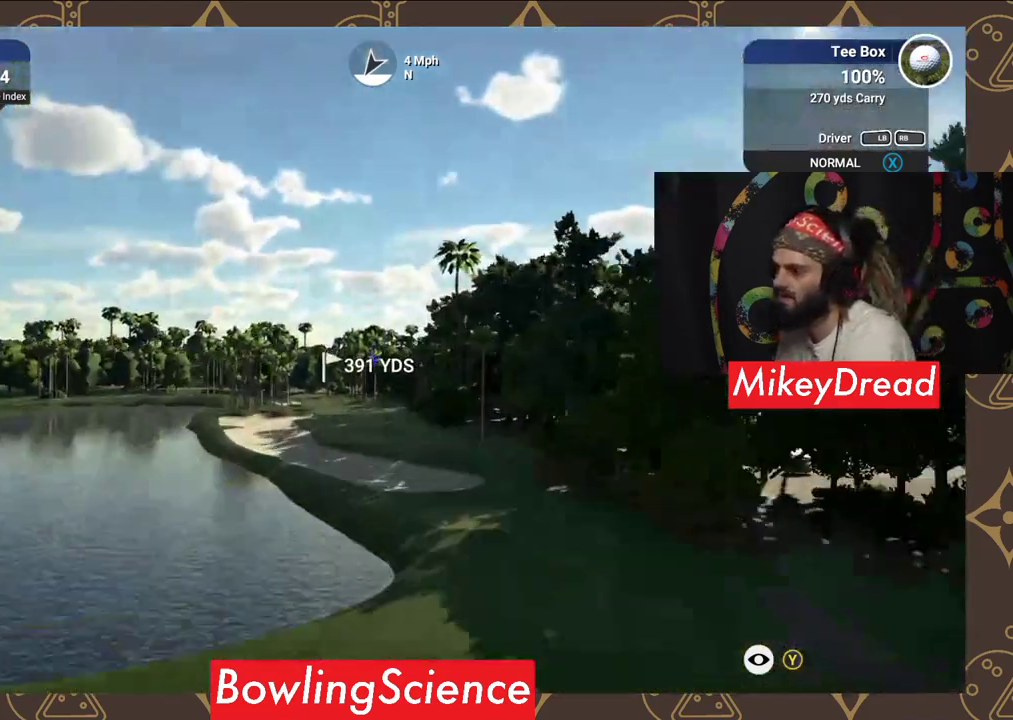
{"buttons": ["Y"], "left_stick": "center", "right_stick": "center", "events": []}
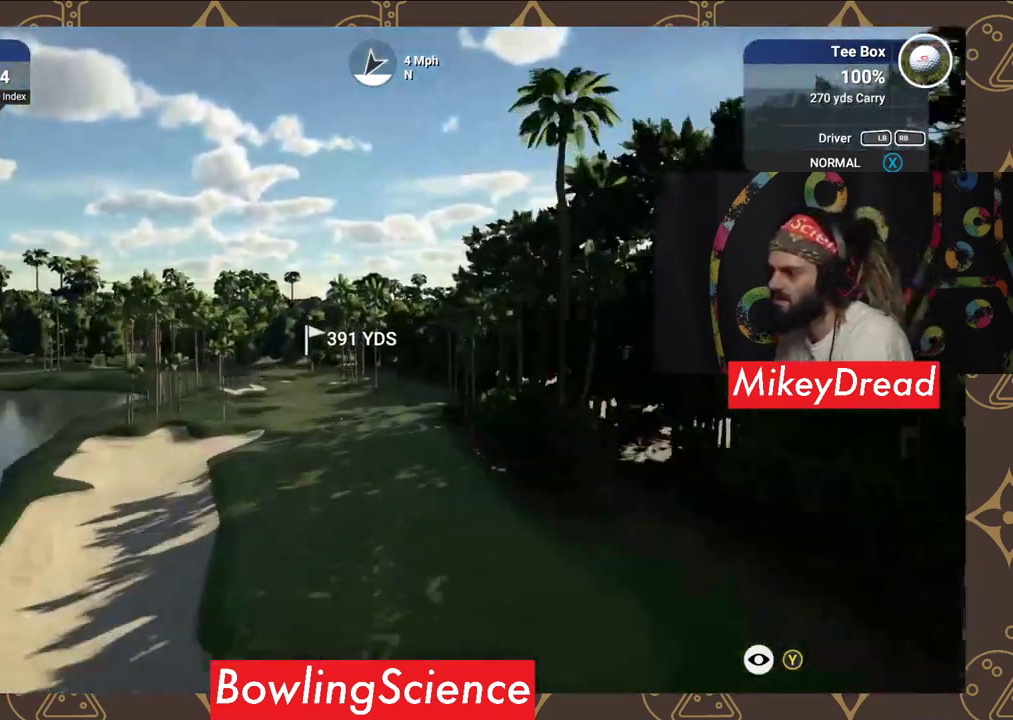
{"buttons": ["Y"], "left_stick": "center", "right_stick": "center", "events": []}
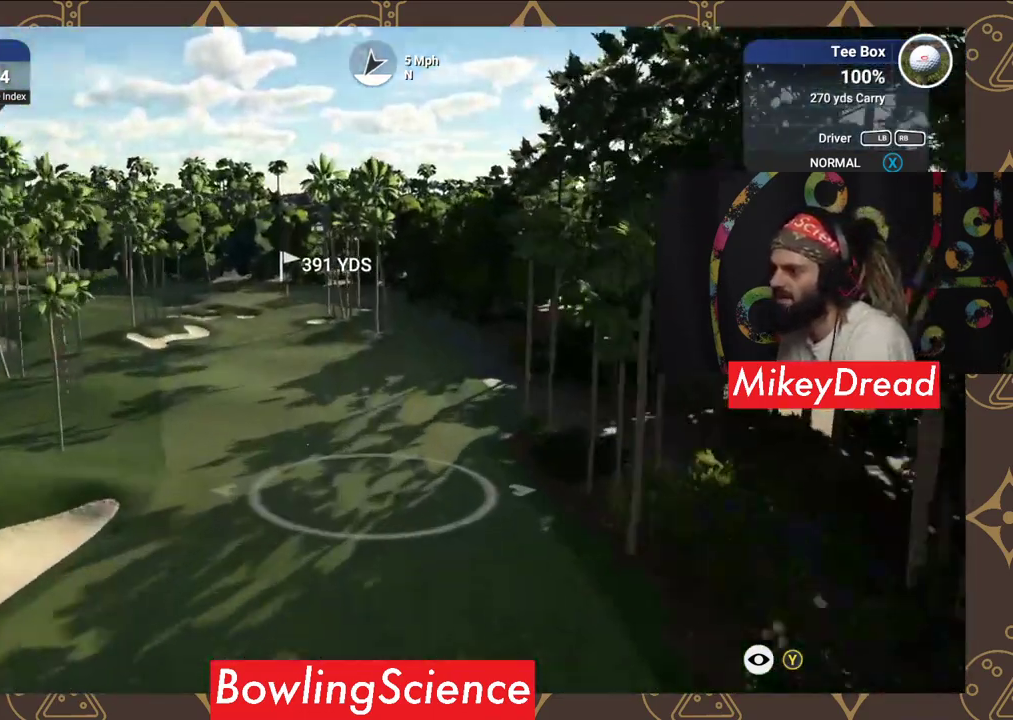
{"buttons": ["Y"], "left_stick": "center", "right_stick": "center", "events": []}
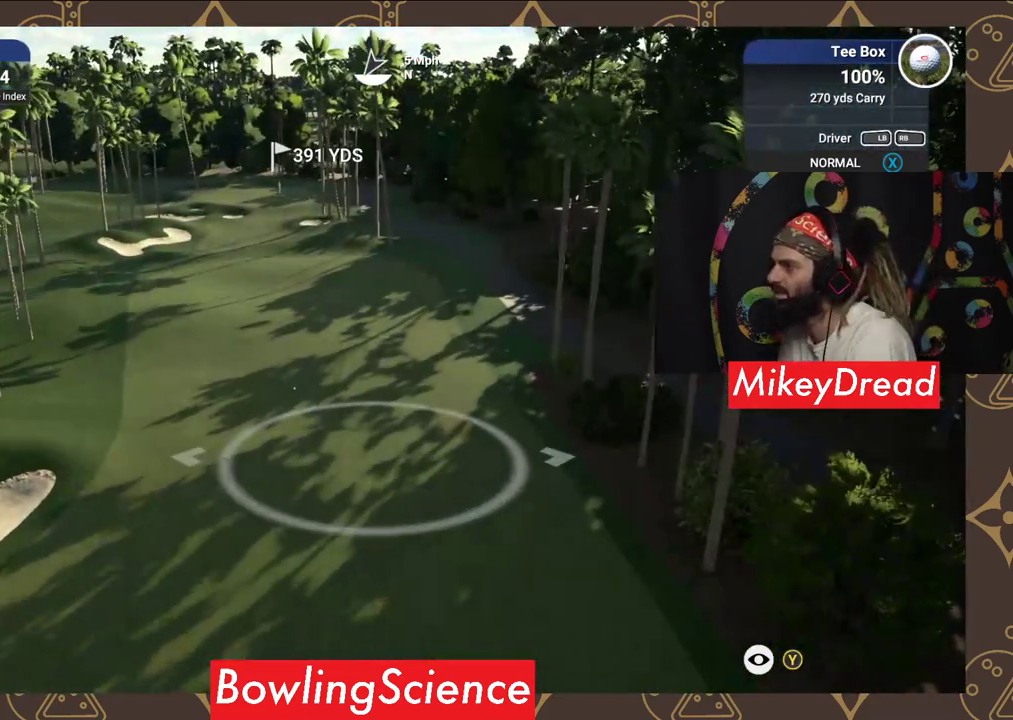
{"buttons": ["Y"], "left_stick": "center", "right_stick": "center", "events": []}
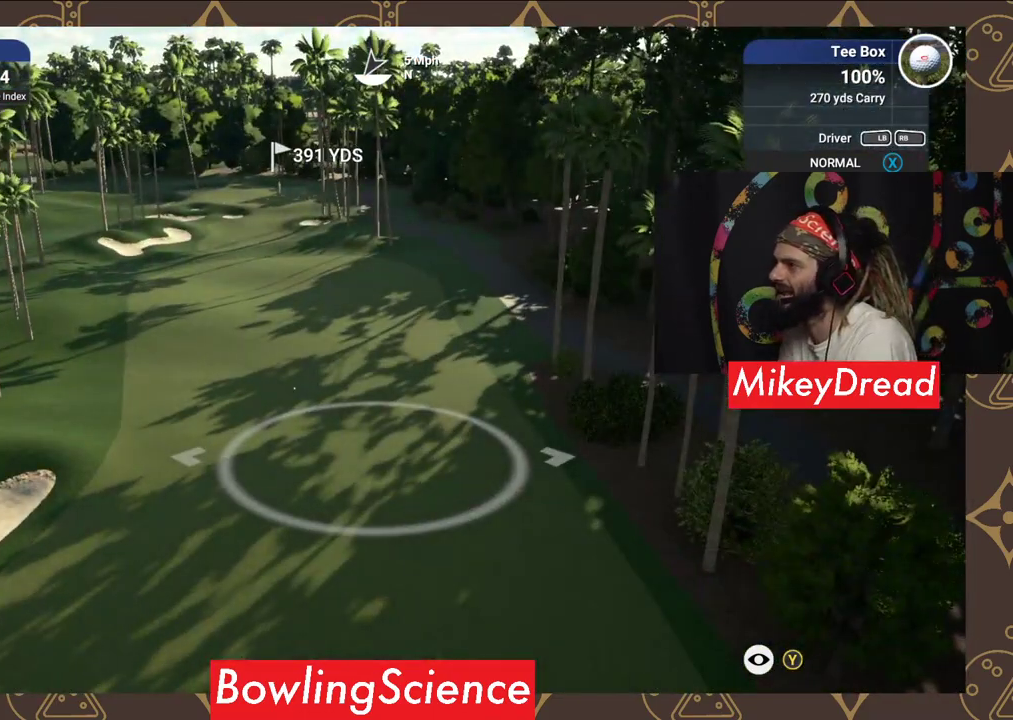
{"buttons": ["Y"], "left_stick": "center", "right_stick": "center", "events": []}
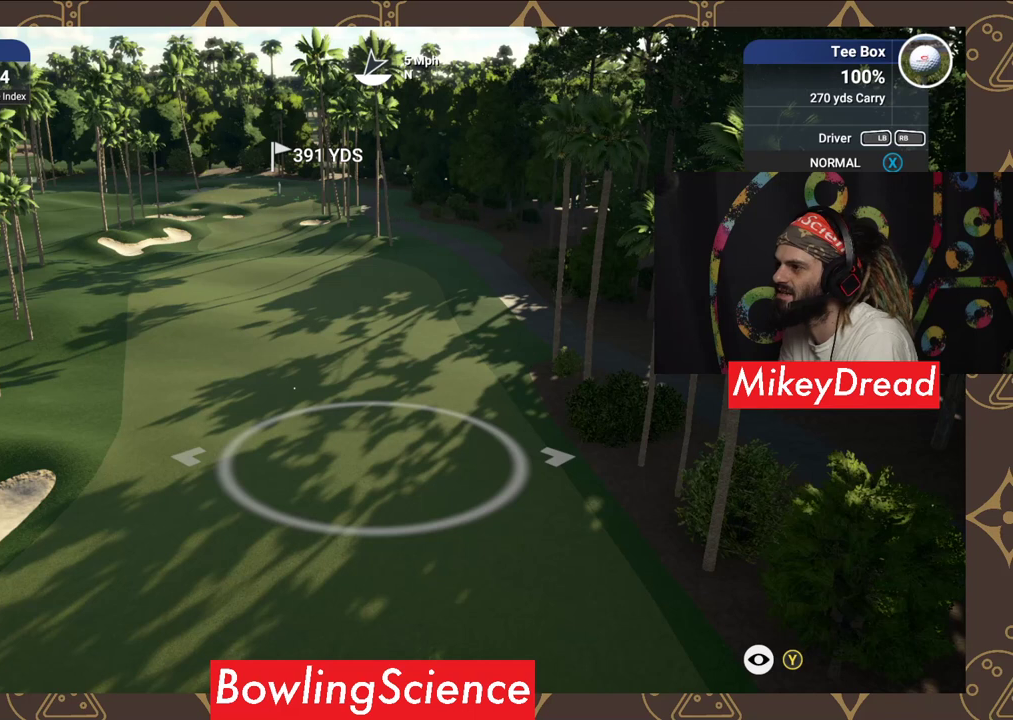
{"buttons": ["Y"], "left_stick": "center", "right_stick": "center", "events": []}
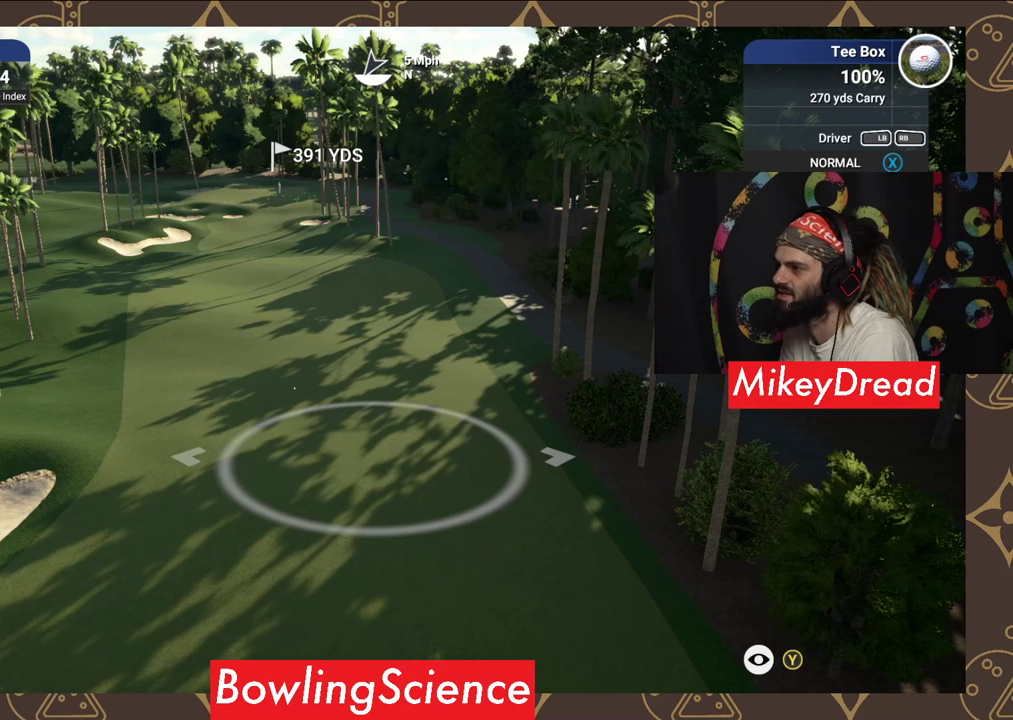
{"buttons": ["Y"], "left_stick": "center", "right_stick": "center", "events": [[400, "Y", "up"], [500, "Y", "down"]]}
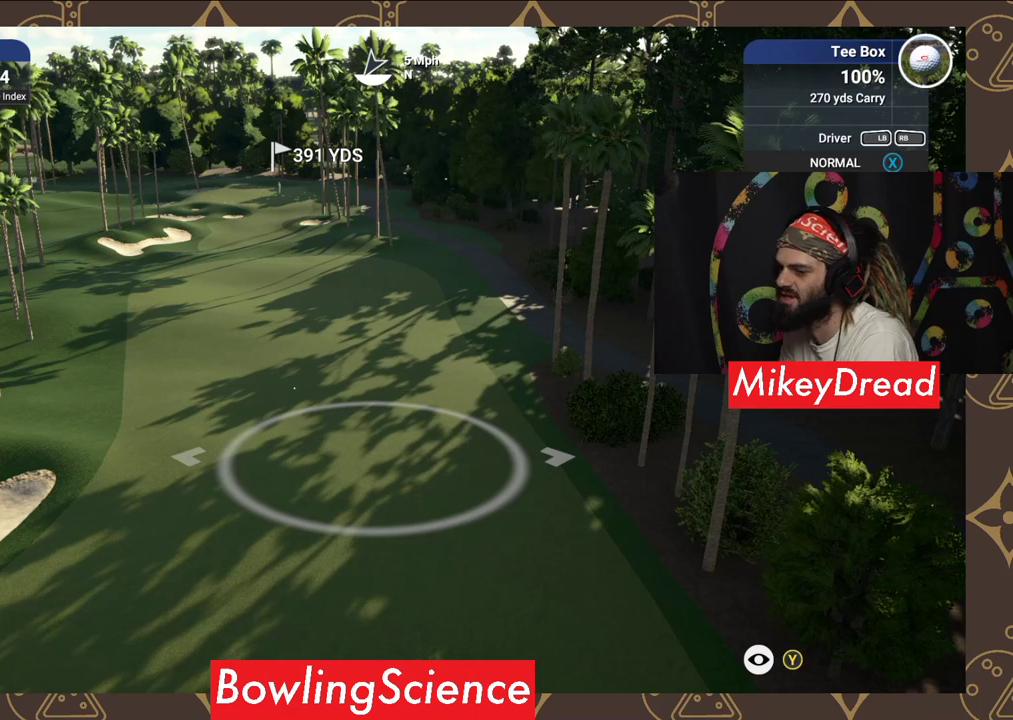
{"buttons": [], "left_stick": "center", "right_stick": "center", "events": [[100, "Y", "up"]]}
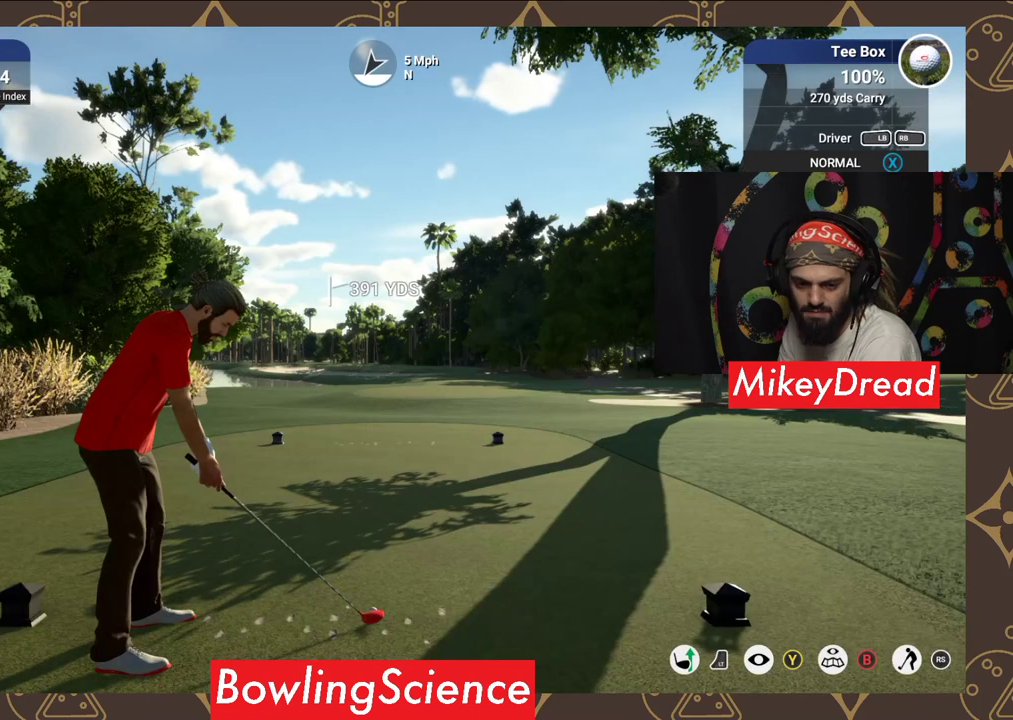
{"buttons": [], "left_stick": "center", "right_stick": "center", "events": []}
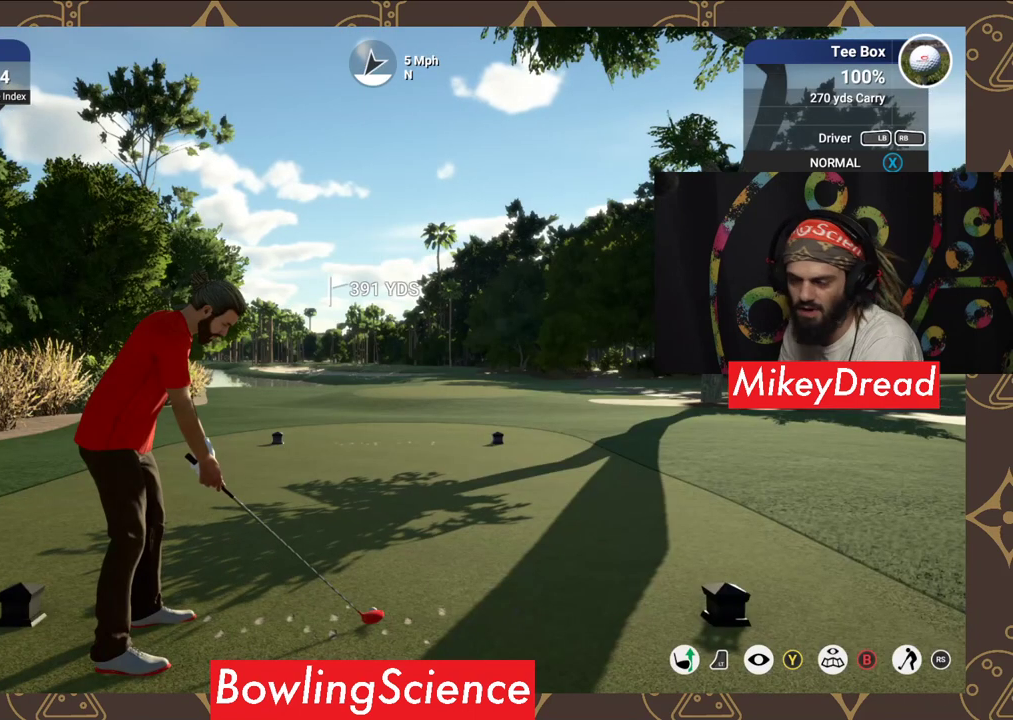
{"buttons": [], "left_stick": "center", "right_stick": "center", "events": []}
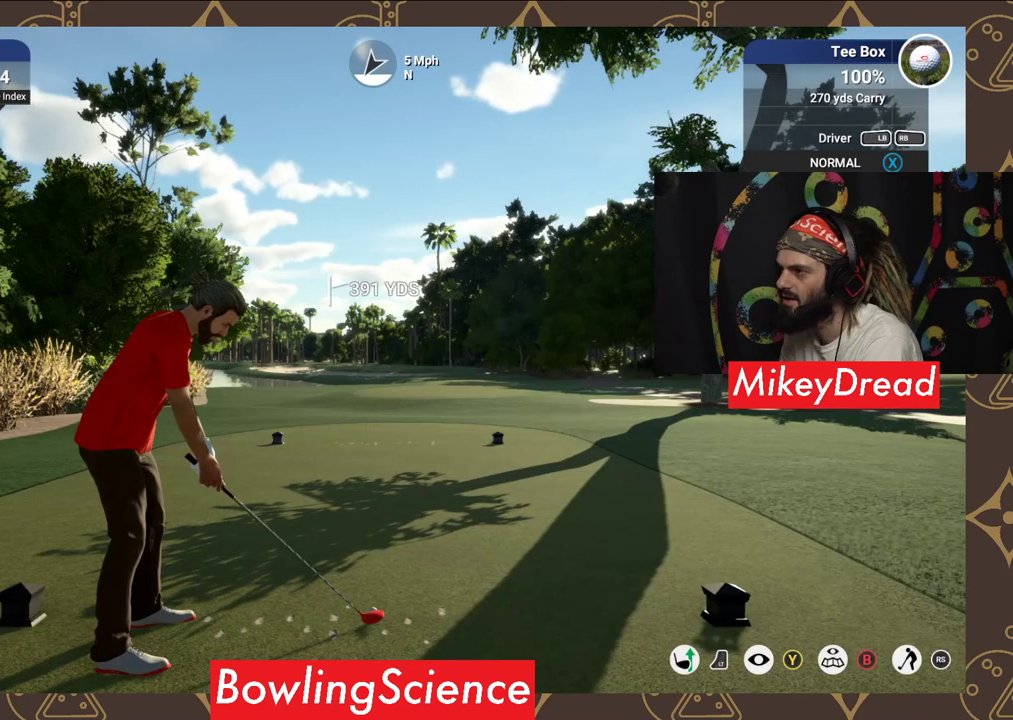
{"buttons": [], "left_stick": "center", "right_stick": "center", "events": []}
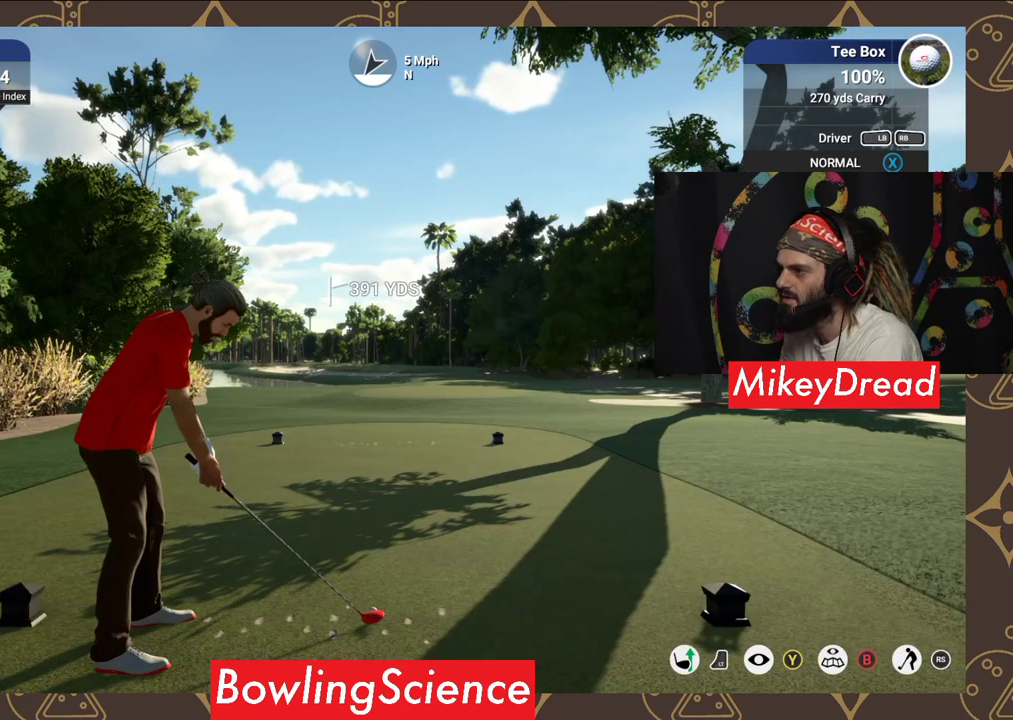
{"buttons": [], "left_stick": "center", "right_stick": "down", "events": [[200, "right_stick", "down"]]}
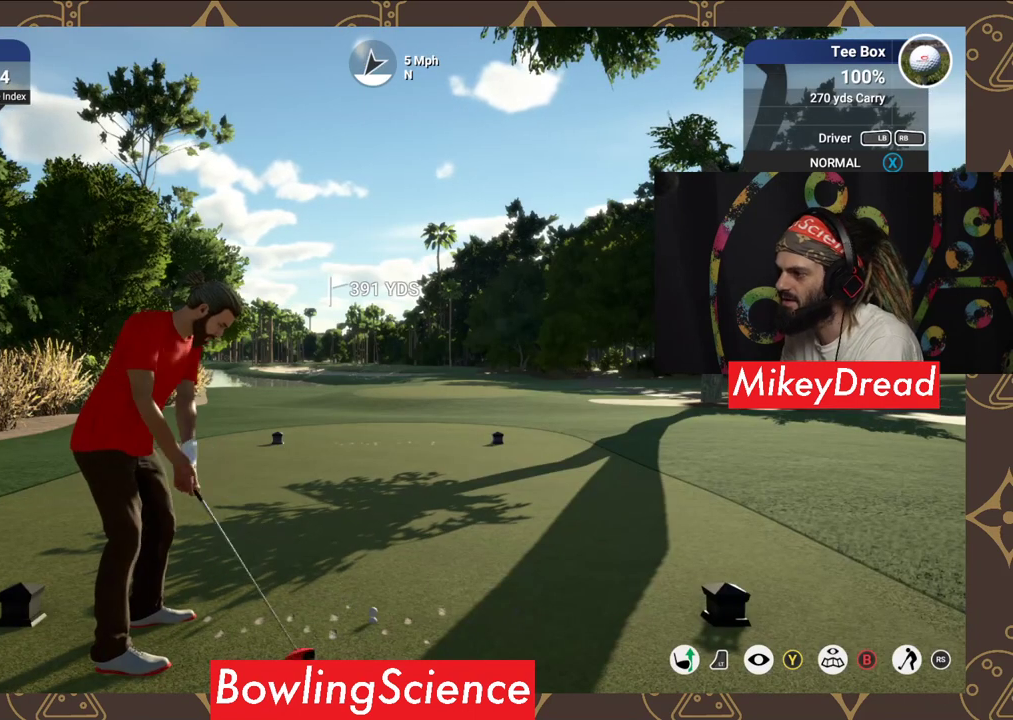
{"buttons": [], "left_stick": "center", "right_stick": "down", "events": []}
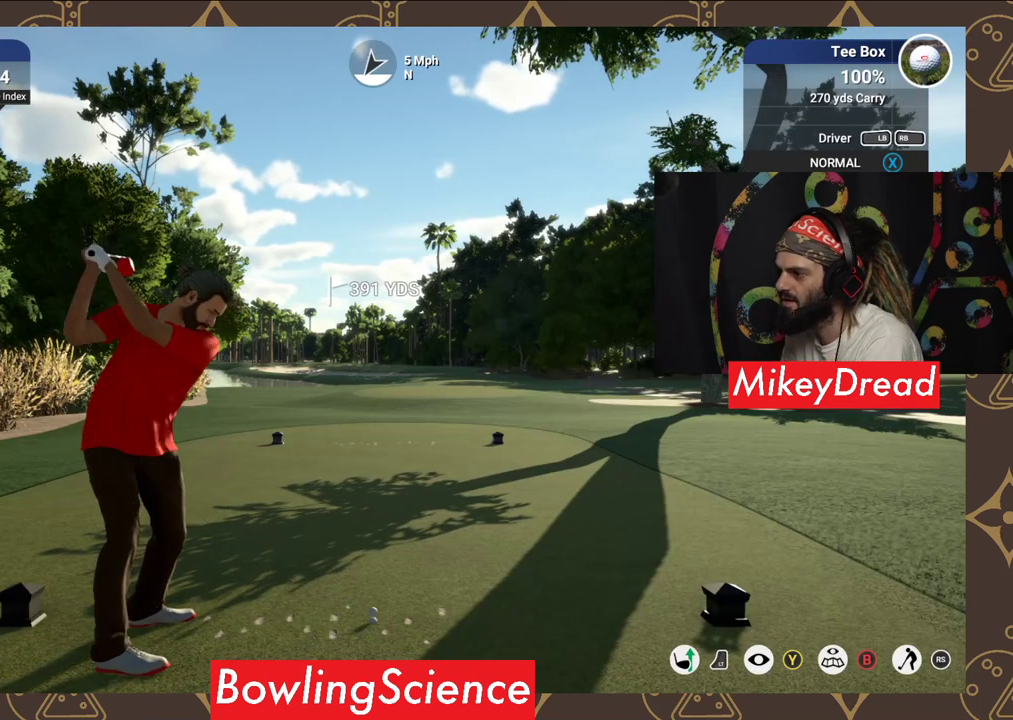
{"buttons": [], "left_stick": "center", "right_stick": "up", "events": [[50, "right_stick", "center"], [100, "right_stick", "up"]]}